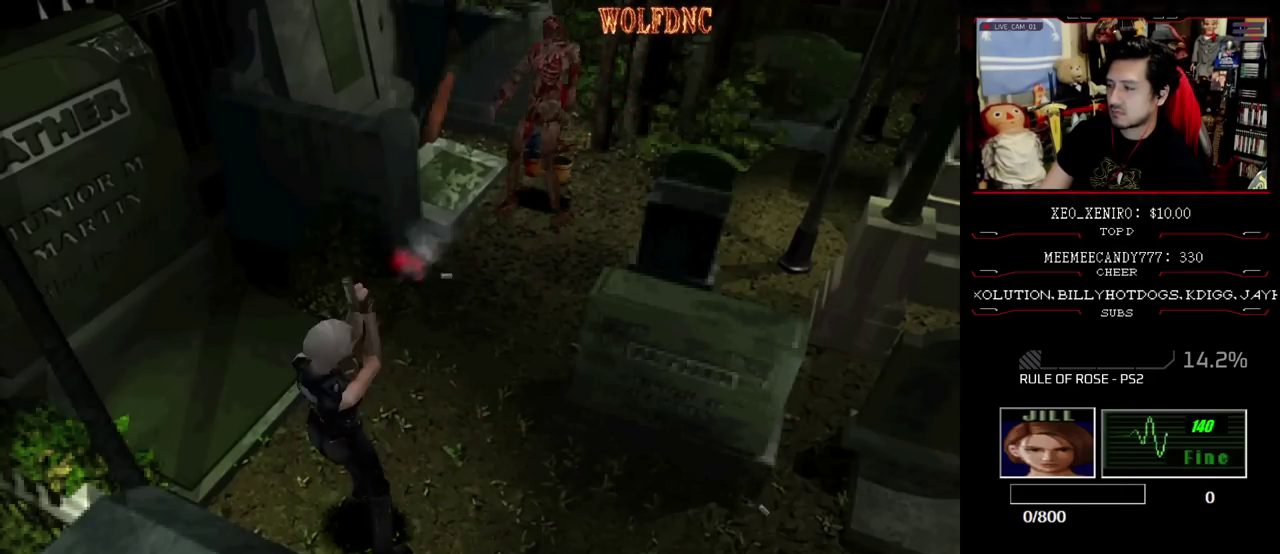
Gameplay with a controller (PlayStation layout); each line is a JSON object with the inputs held at the frame after it. "events" lists button and stick changes between this image and that frame as [ms after this image, input, new state], when the widget could be followed in between. Not read: L3 R3.
{"buttons": ["CROSS", "R1"], "events": []}
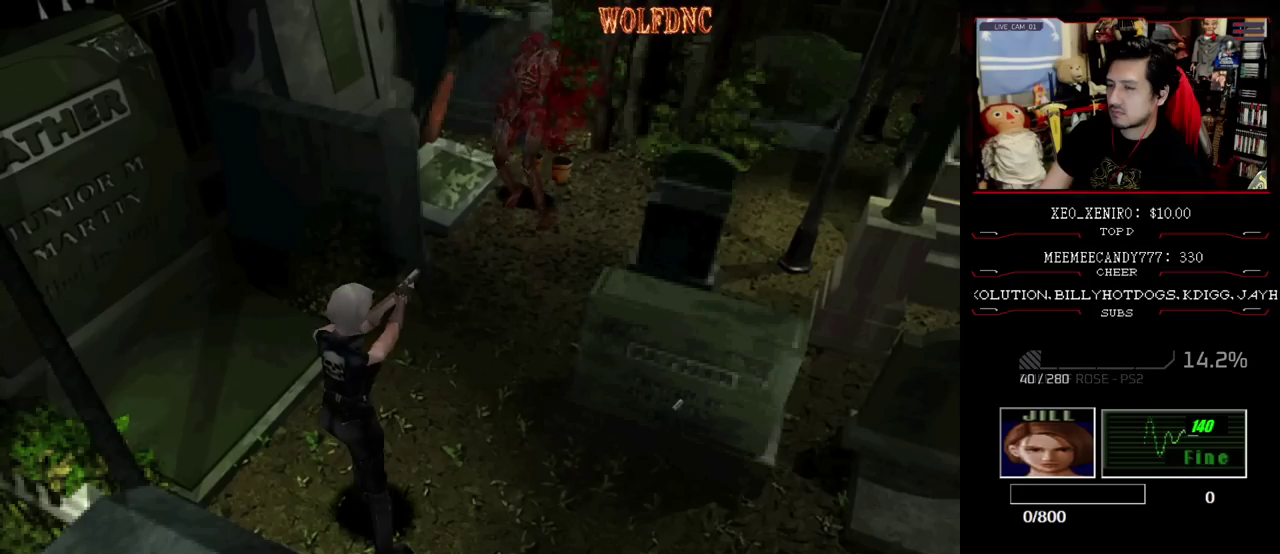
{"buttons": ["R1"], "events": [[417, "CROSS", "up"]]}
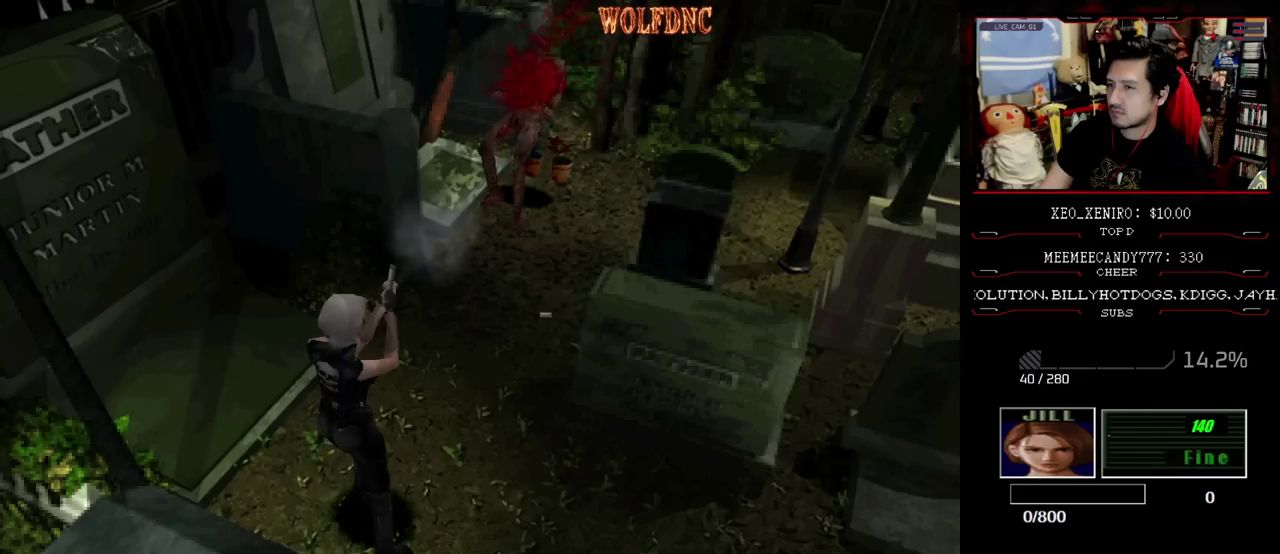
{"buttons": ["CROSS", "R1"], "events": [[300, "CROSS", "down"]]}
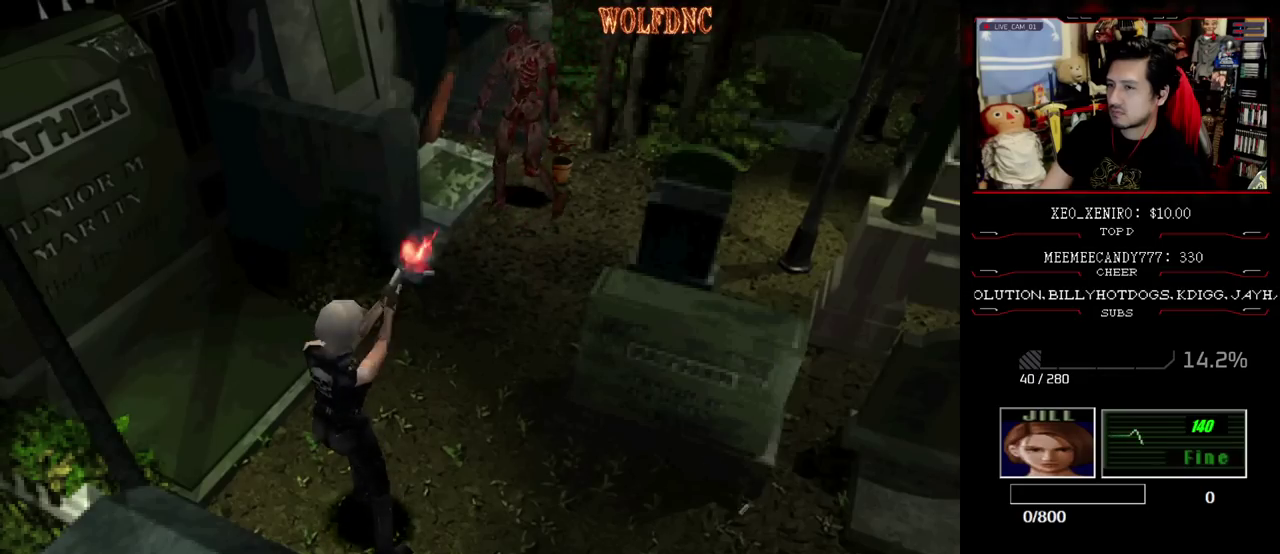
{"buttons": ["R1"], "events": [[33, "CROSS", "up"]]}
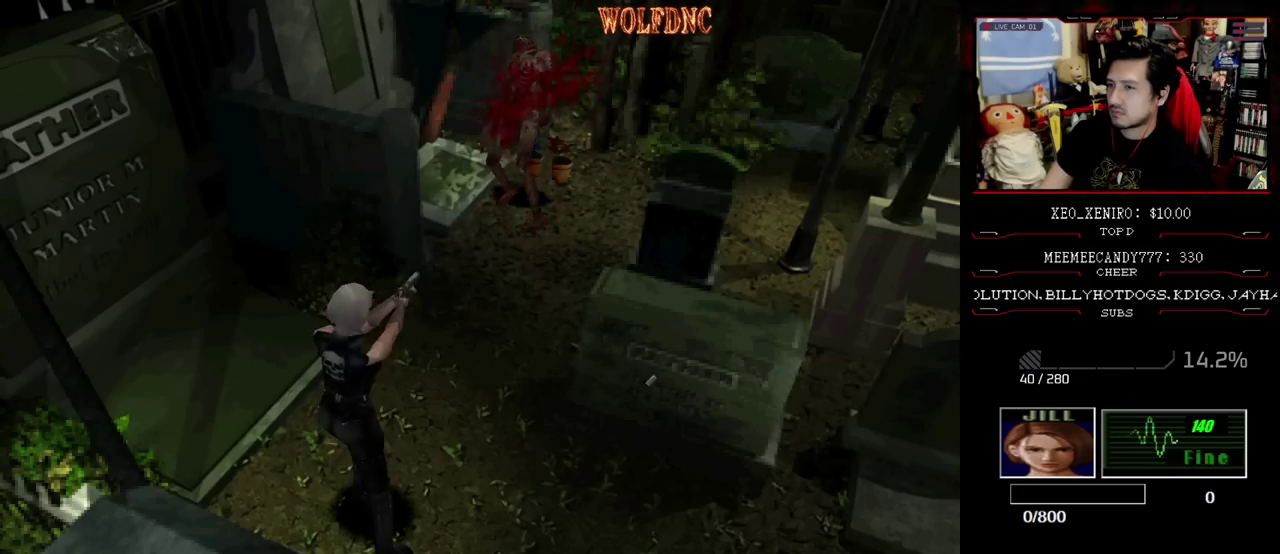
{"buttons": ["R1"], "events": [[83, "CROSS", "down"], [283, "CROSS", "up"]]}
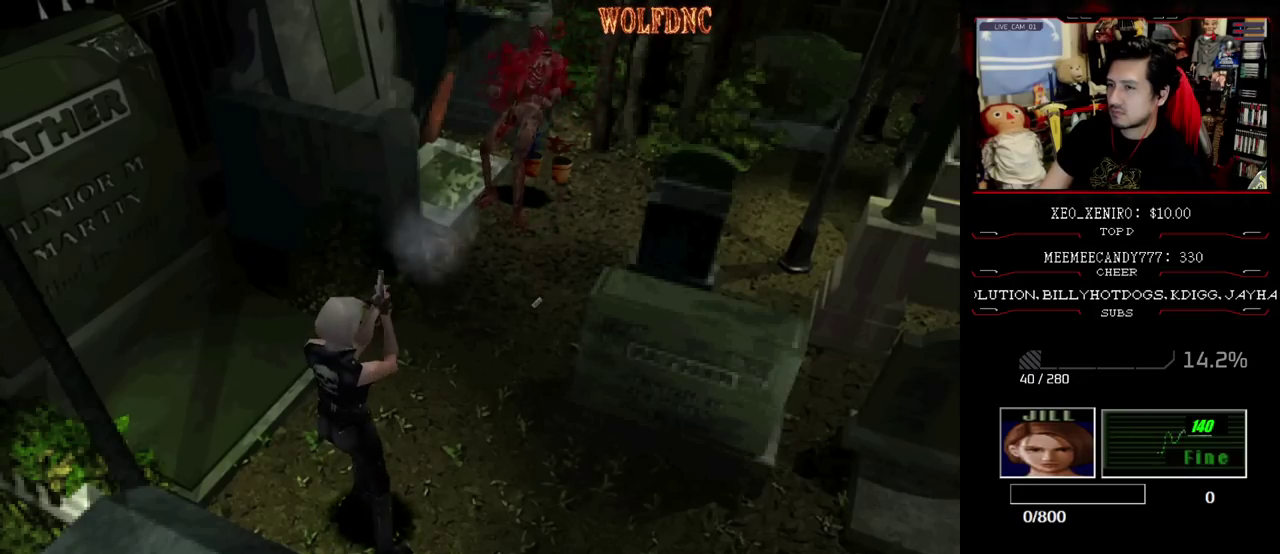
{"buttons": ["CROSS", "R1"], "events": [[300, "CROSS", "down"]]}
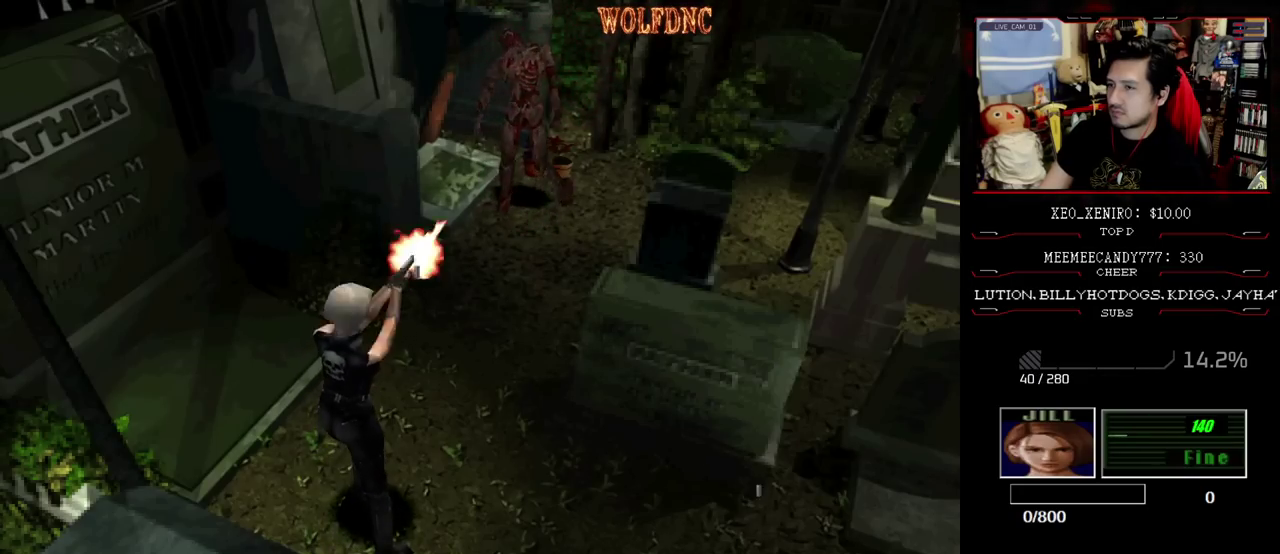
{"buttons": ["R1"], "events": [[33, "CROSS", "up"]]}
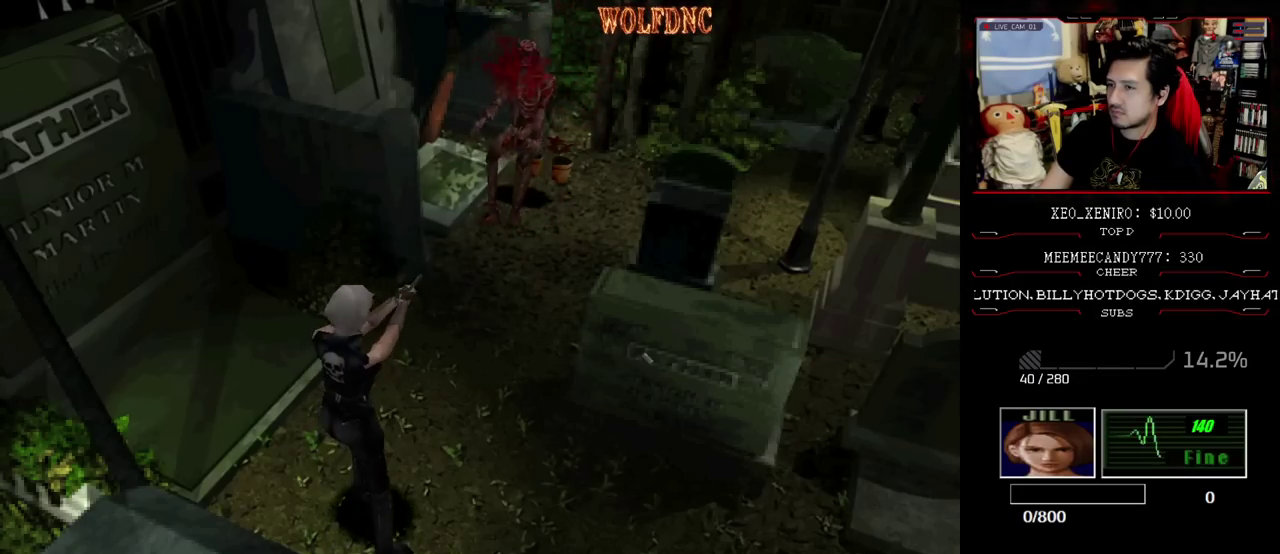
{"buttons": ["SQUARE", "DPAD_UP"], "events": [[133, "R1", "up"], [283, "DPAD_UP", "down"], [417, "SQUARE", "down"]]}
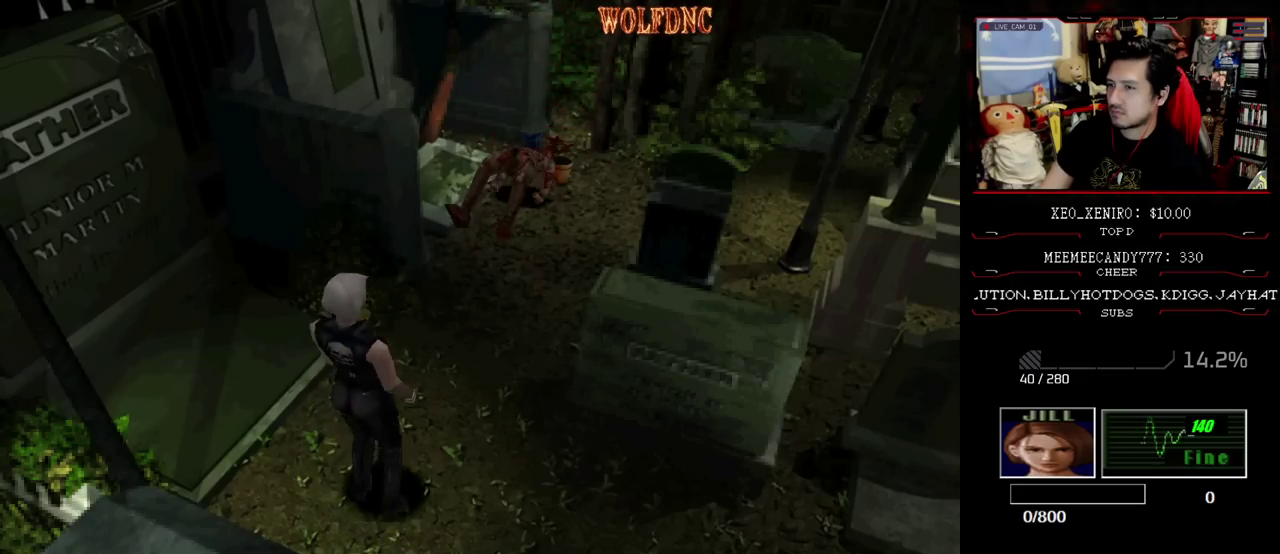
{"buttons": ["SQUARE", "DPAD_UP"], "events": []}
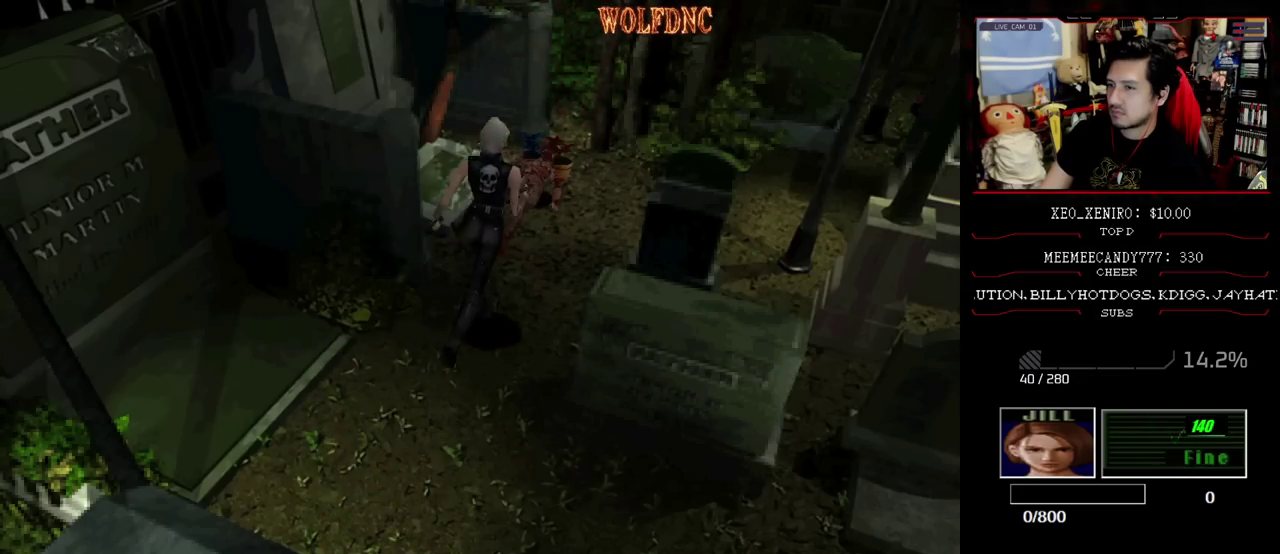
{"buttons": ["CROSS", "SQUARE", "DPAD_UP"], "events": [[117, "DPAD_LEFT", "down"], [267, "DPAD_LEFT", "up"], [450, "CROSS", "down"]]}
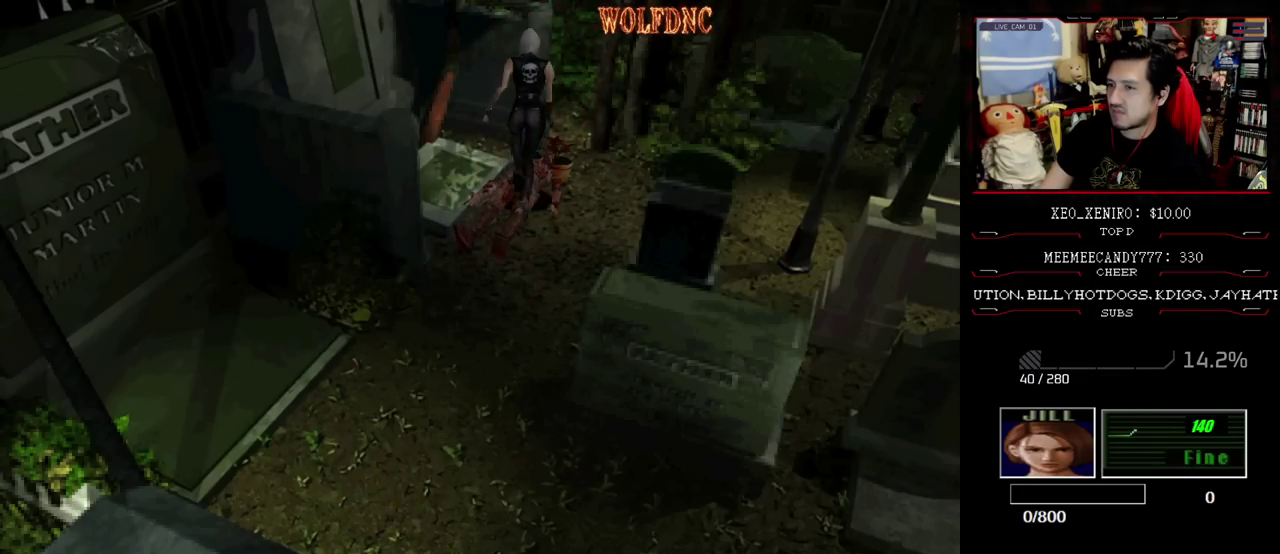
{"buttons": ["CROSS"], "events": [[50, "SQUARE", "up"], [83, "DPAD_UP", "up"], [283, "DPAD_UP", "down"], [367, "DPAD_UP", "up"], [417, "CROSS", "up"], [467, "CROSS", "down"]]}
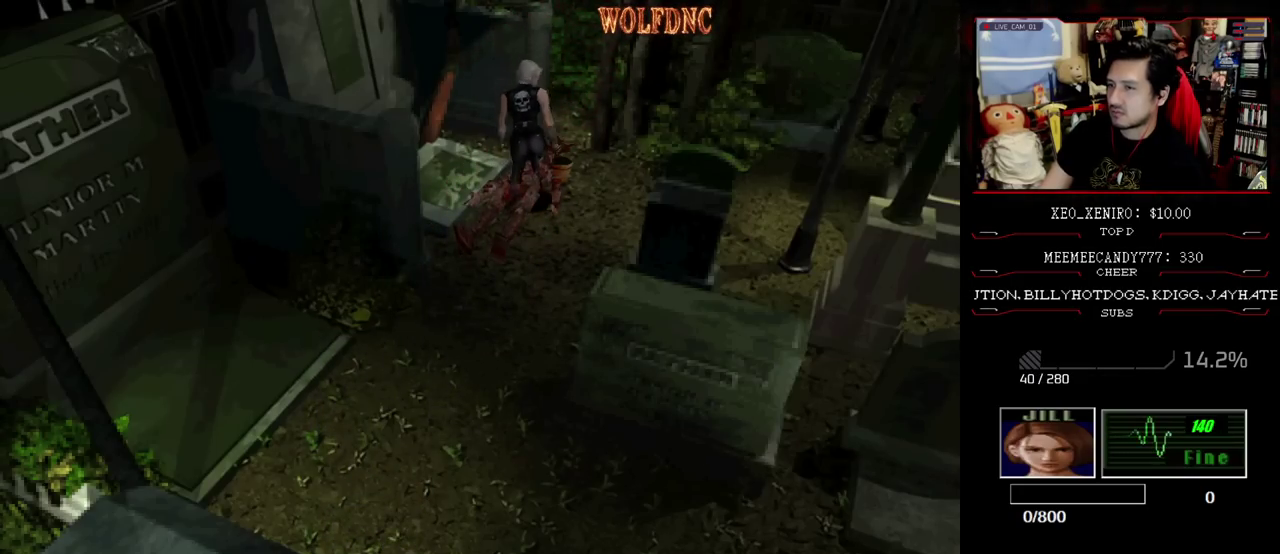
{"buttons": ["CROSS"], "events": [[433, "CROSS", "up"], [483, "CROSS", "down"]]}
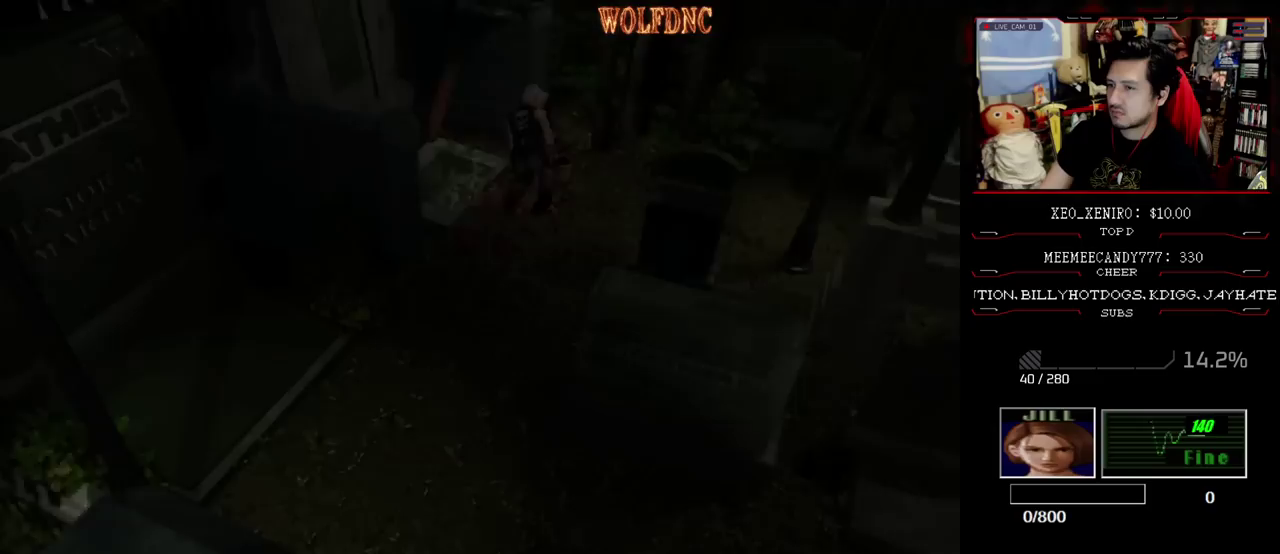
{"buttons": ["CROSS"], "events": [[167, "CROSS", "up"], [217, "CROSS", "down"]]}
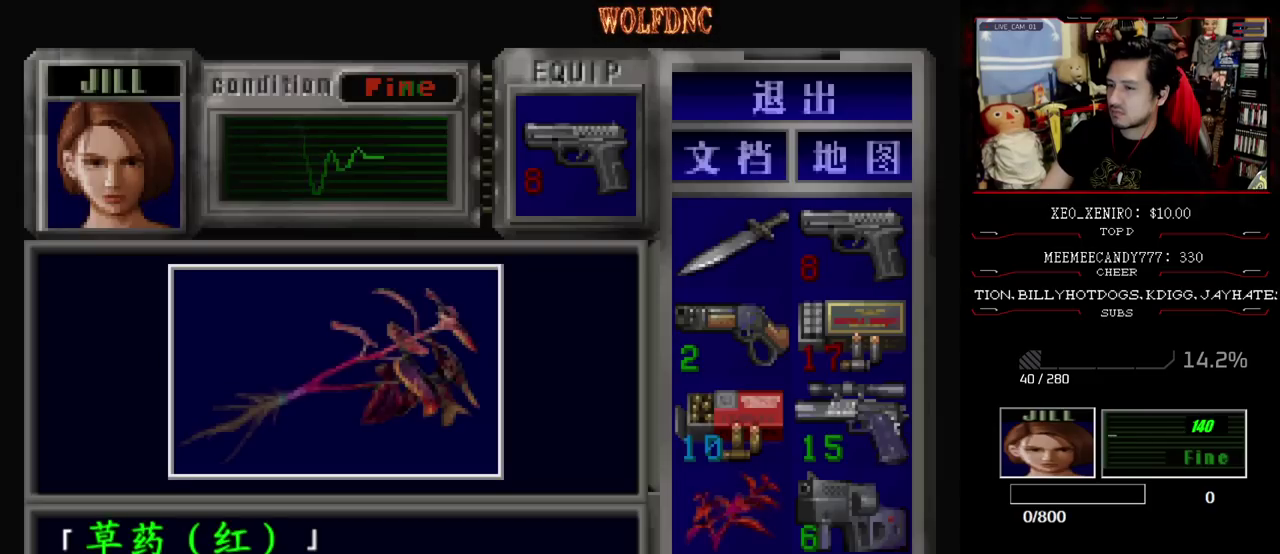
{"buttons": [], "events": [[183, "CROSS", "up"]]}
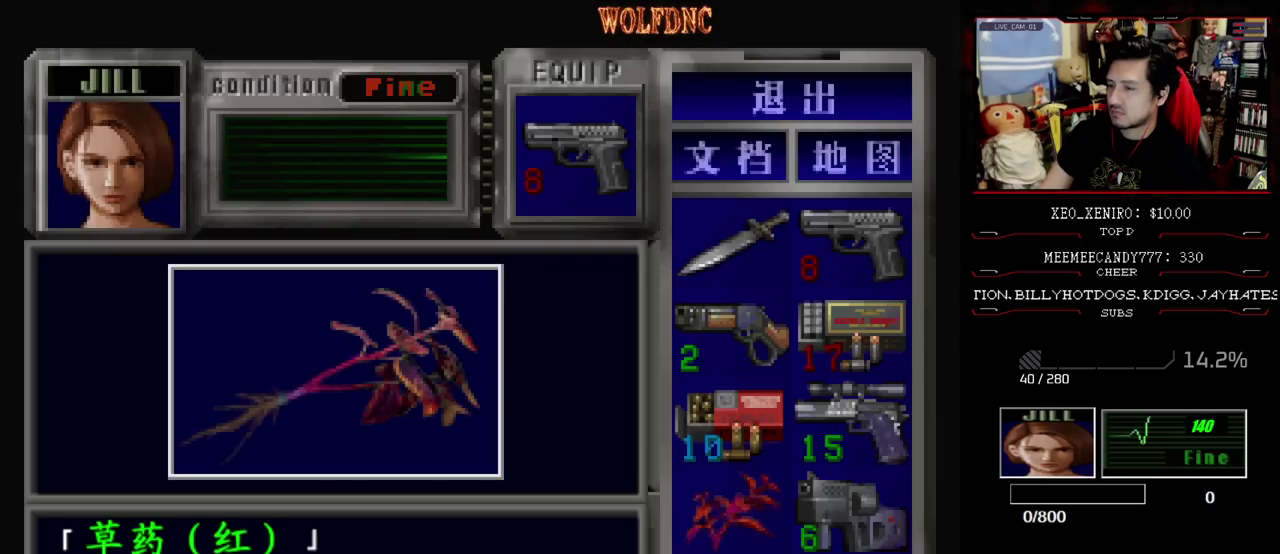
{"buttons": ["CROSS", "SQUARE"], "events": [[100, "CROSS", "down"], [433, "SQUARE", "down"]]}
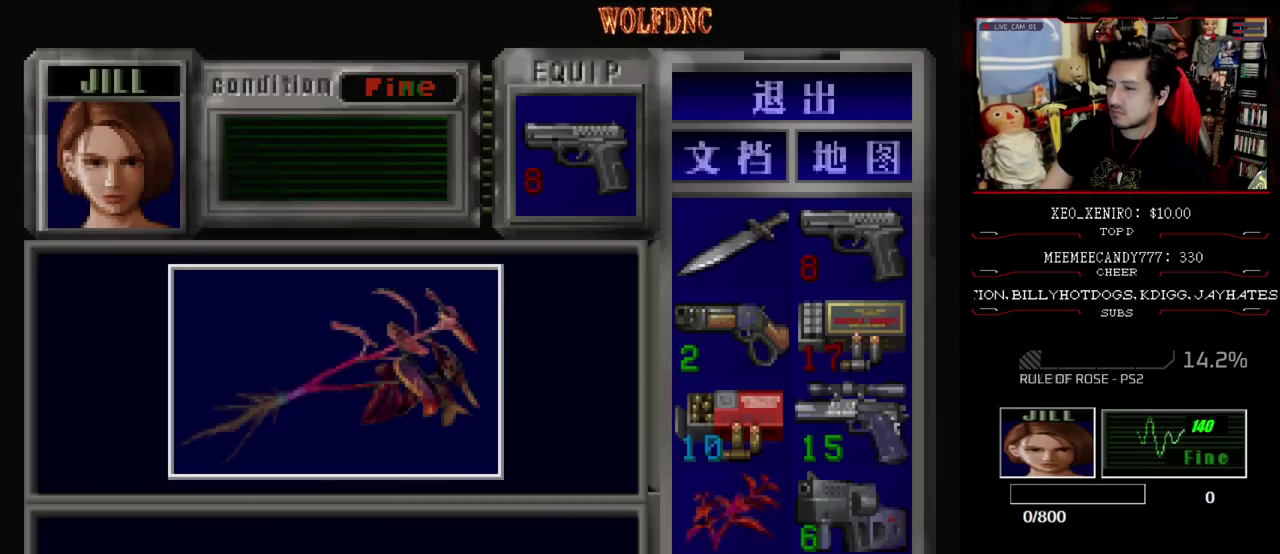
{"buttons": ["CIRCLE"], "events": [[117, "SQUARE", "up"], [167, "CROSS", "up"], [350, "CIRCLE", "down"], [400, "CIRCLE", "up"], [500, "CIRCLE", "down"]]}
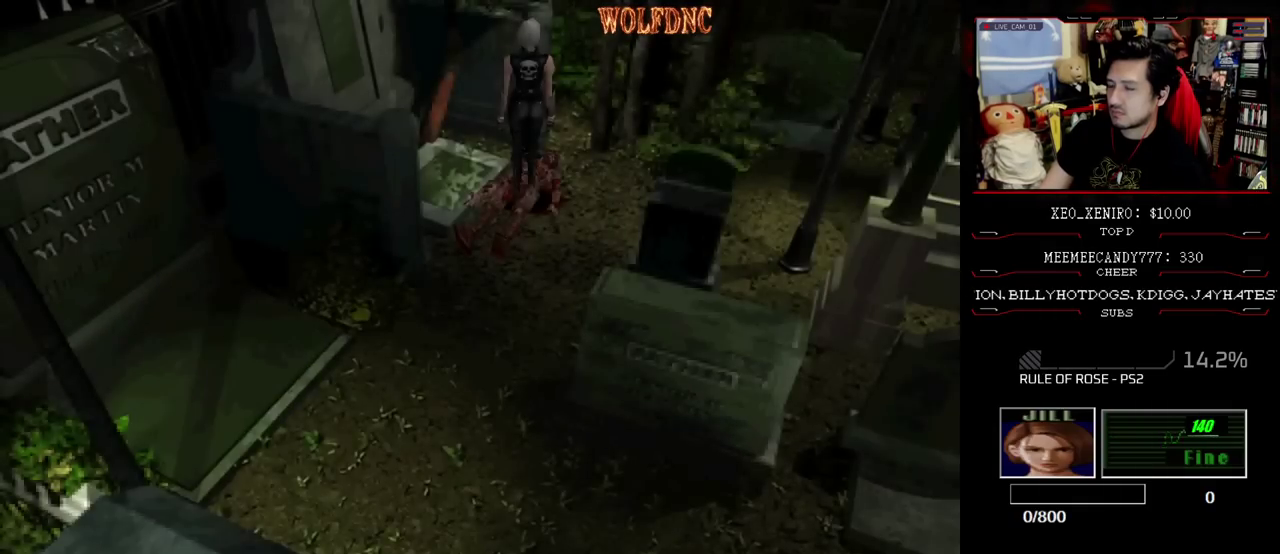
{"buttons": [], "events": [[133, "CIRCLE", "up"]]}
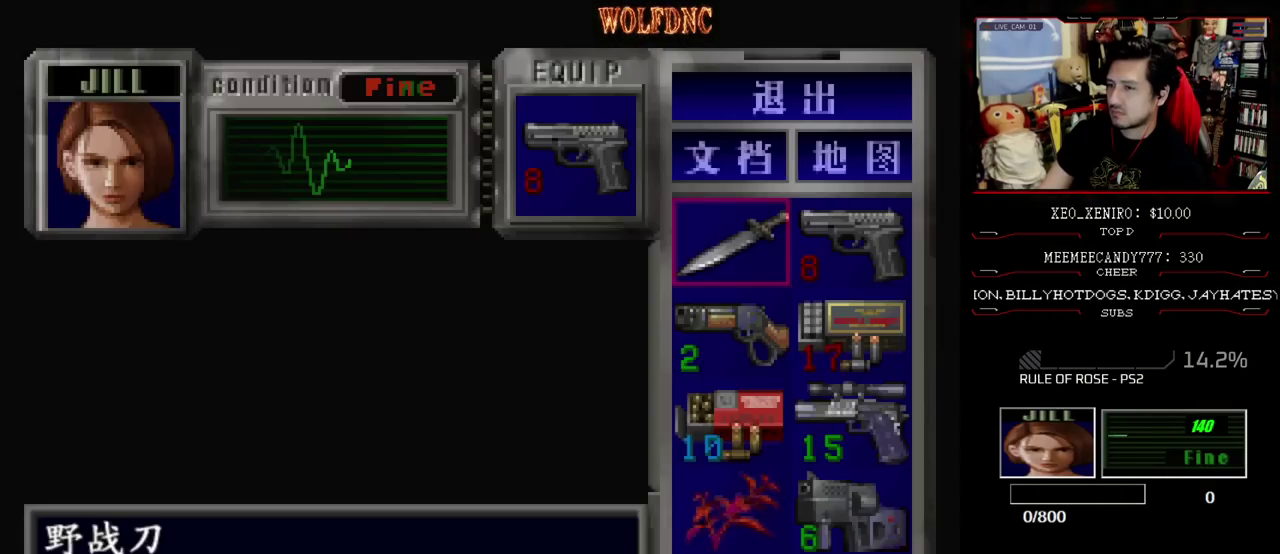
{"buttons": ["CROSS"], "events": [[67, "DPAD_DOWN", "down"], [150, "DPAD_DOWN", "up"], [333, "DPAD_RIGHT", "down"], [433, "DPAD_RIGHT", "up"], [483, "CROSS", "down"]]}
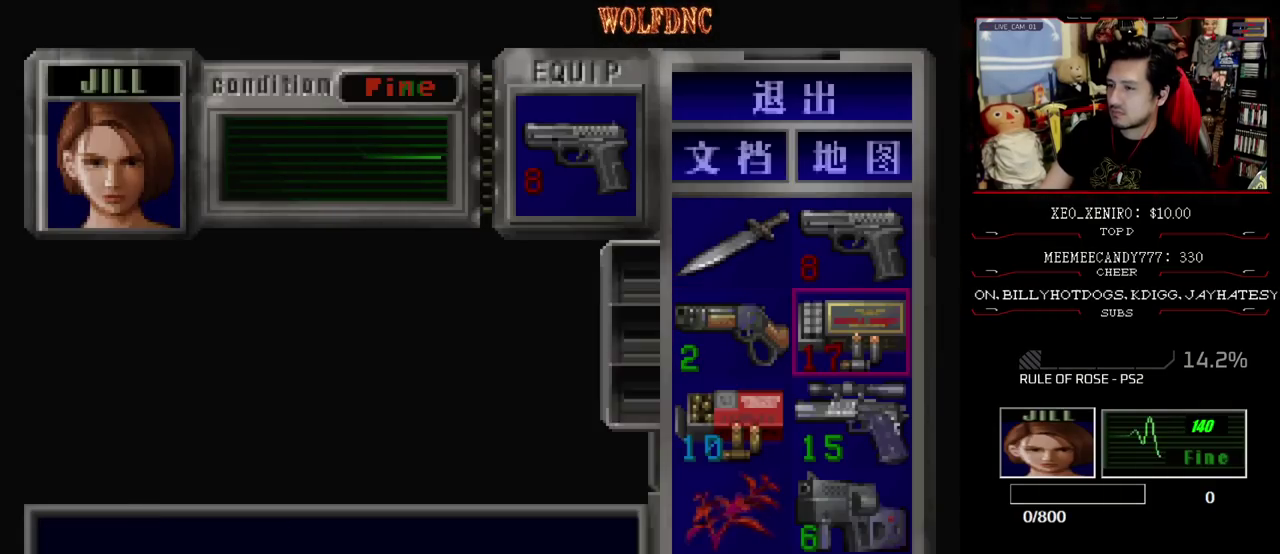
{"buttons": [], "events": [[83, "CROSS", "up"], [117, "DPAD_DOWN", "down"], [167, "DPAD_DOWN", "up"], [217, "CROSS", "down"], [267, "CROSS", "up"], [267, "DPAD_UP", "down"], [350, "CROSS", "down"], [350, "DPAD_UP", "up"], [450, "CROSS", "up"]]}
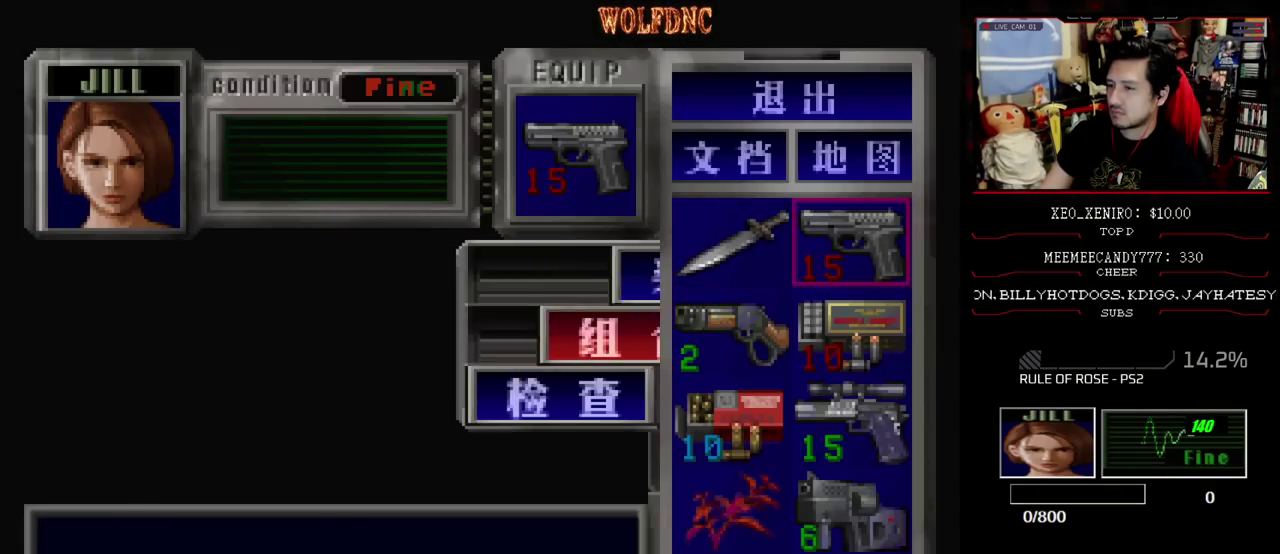
{"buttons": ["DPAD_DOWN"], "events": [[467, "DPAD_DOWN", "down"]]}
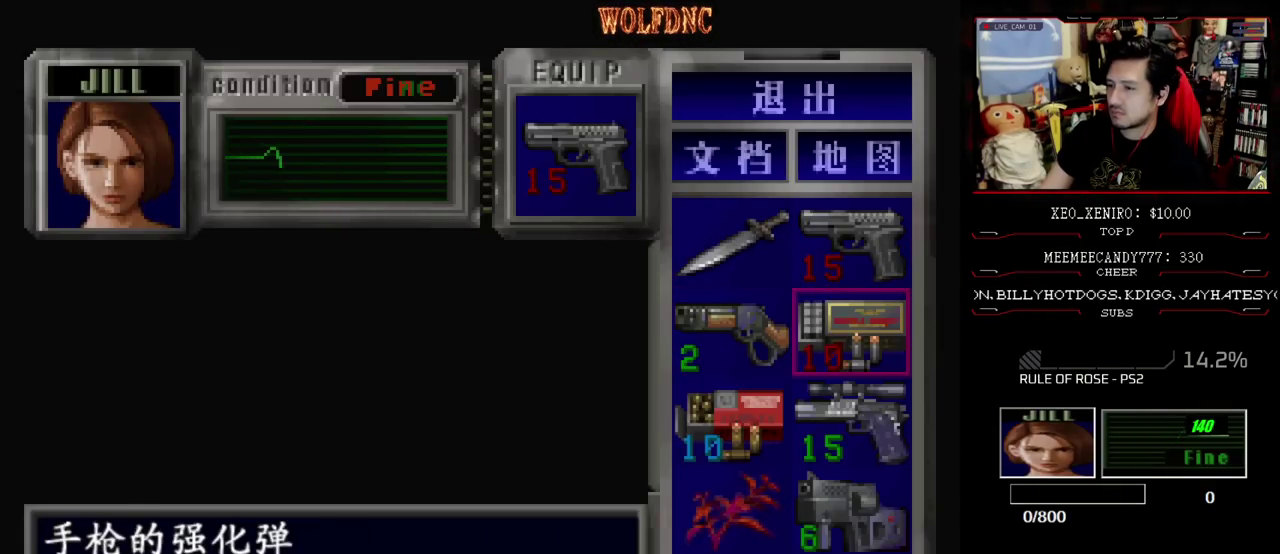
{"buttons": [], "events": [[67, "DPAD_DOWN", "up"], [150, "DPAD_LEFT", "down"], [250, "CROSS", "down"], [250, "DPAD_LEFT", "up"], [333, "CROSS", "up"], [433, "CROSS", "down"], [483, "CROSS", "up"]]}
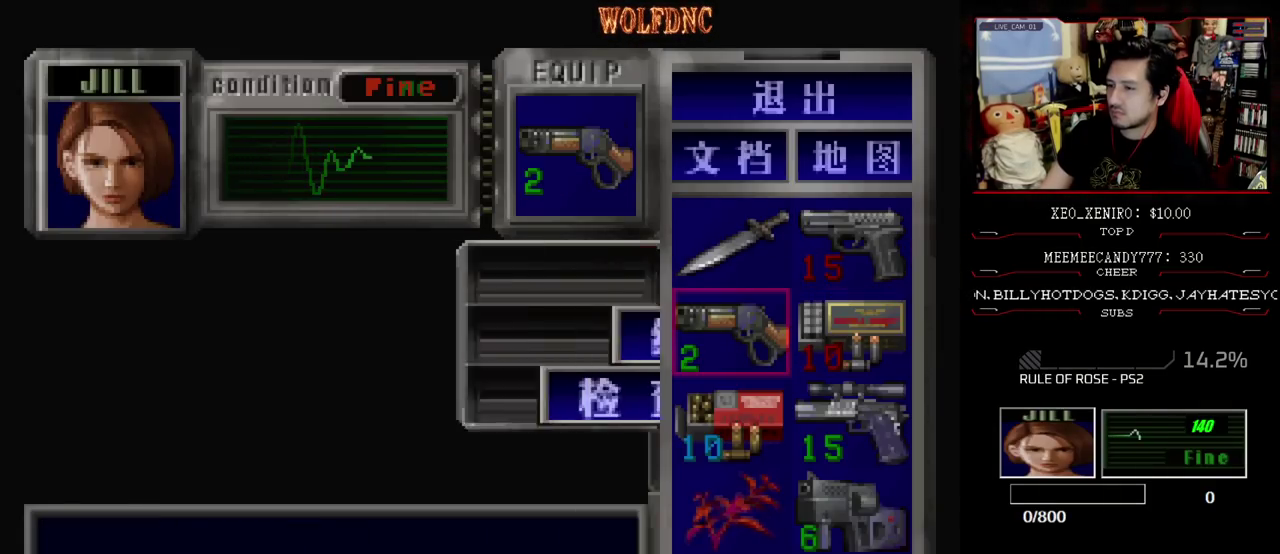
{"buttons": ["DPAD_DOWN"], "events": [[217, "CIRCLE", "down"], [300, "CIRCLE", "up"], [450, "DPAD_DOWN", "down"]]}
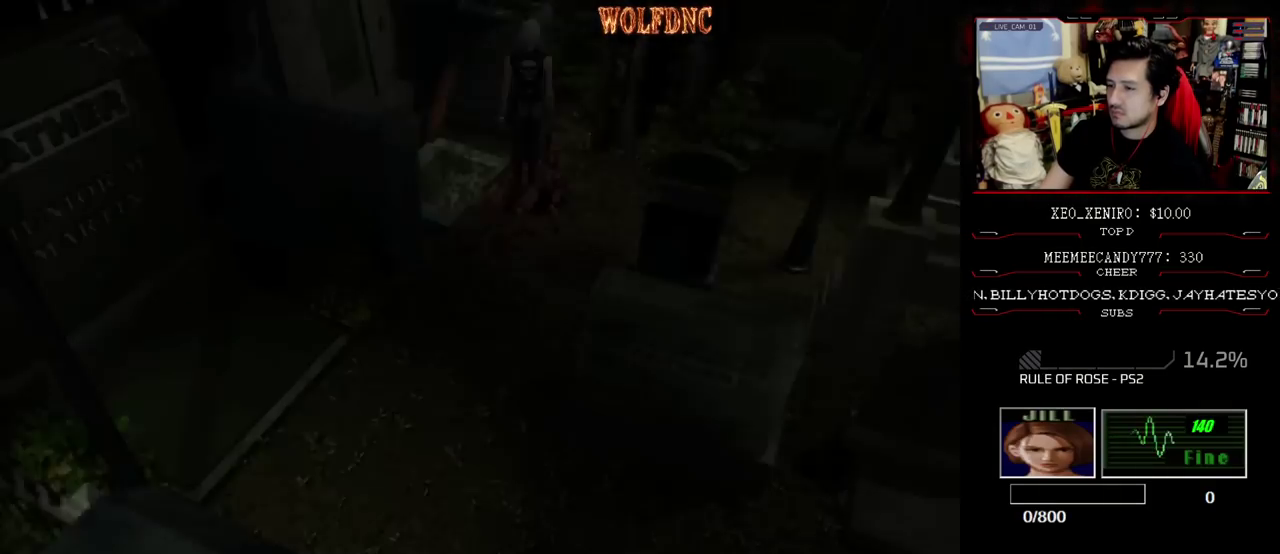
{"buttons": ["SQUARE", "DPAD_UP"], "events": [[50, "SQUARE", "down"], [133, "DPAD_DOWN", "up"], [133, "SQUARE", "up"], [183, "DPAD_RIGHT", "down"], [233, "SQUARE", "down"], [283, "DPAD_UP", "down"], [367, "DPAD_RIGHT", "up"]]}
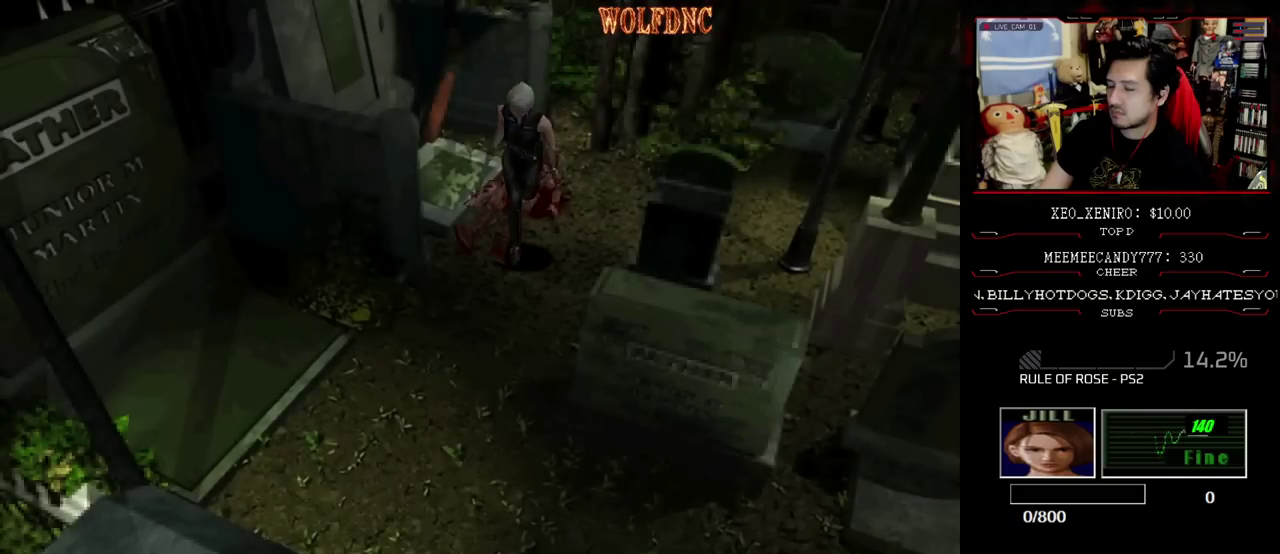
{"buttons": ["SQUARE", "DPAD_UP"], "events": [[300, "DPAD_LEFT", "down"], [483, "DPAD_LEFT", "up"]]}
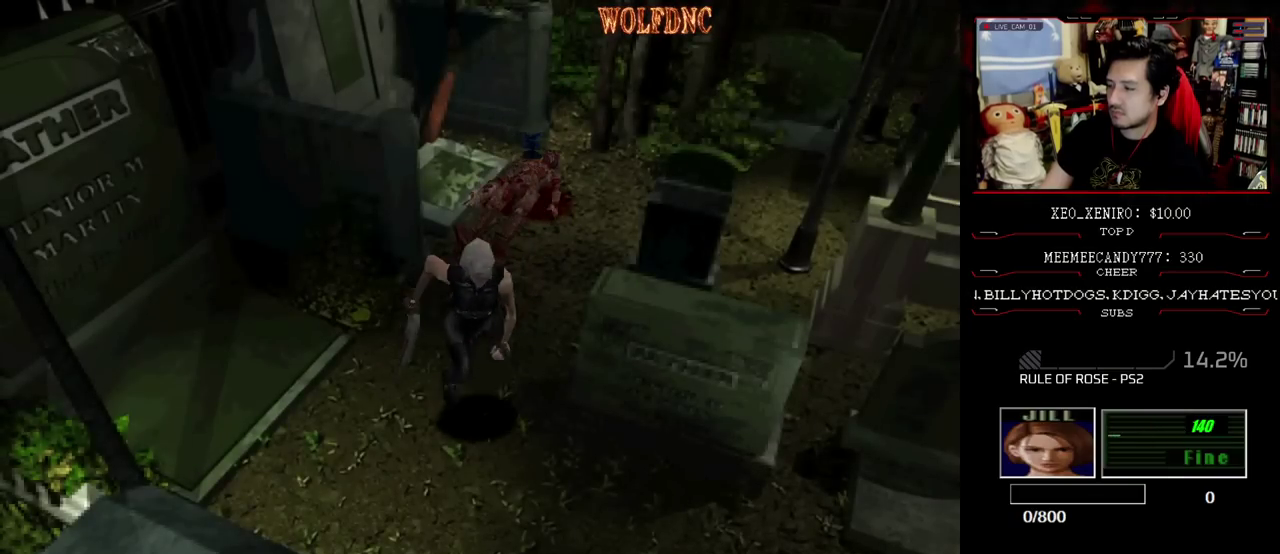
{"buttons": ["SQUARE", "DPAD_UP"], "events": [[117, "DPAD_LEFT", "down"], [500, "DPAD_LEFT", "up"]]}
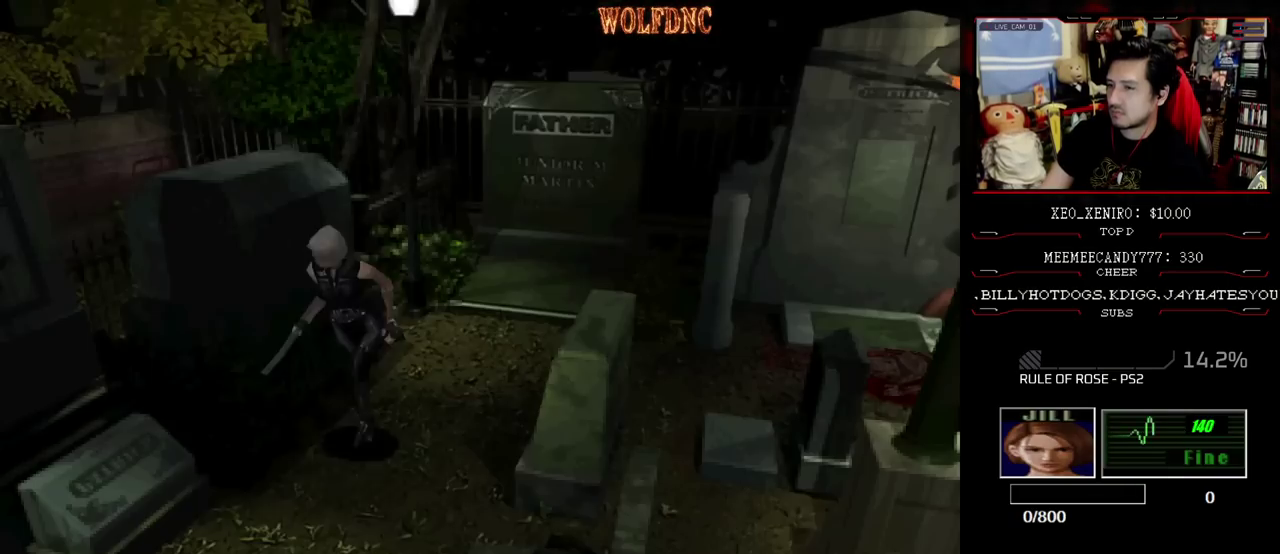
{"buttons": ["SQUARE", "DPAD_UP"], "events": [[367, "DPAD_LEFT", "down"], [467, "DPAD_LEFT", "up"]]}
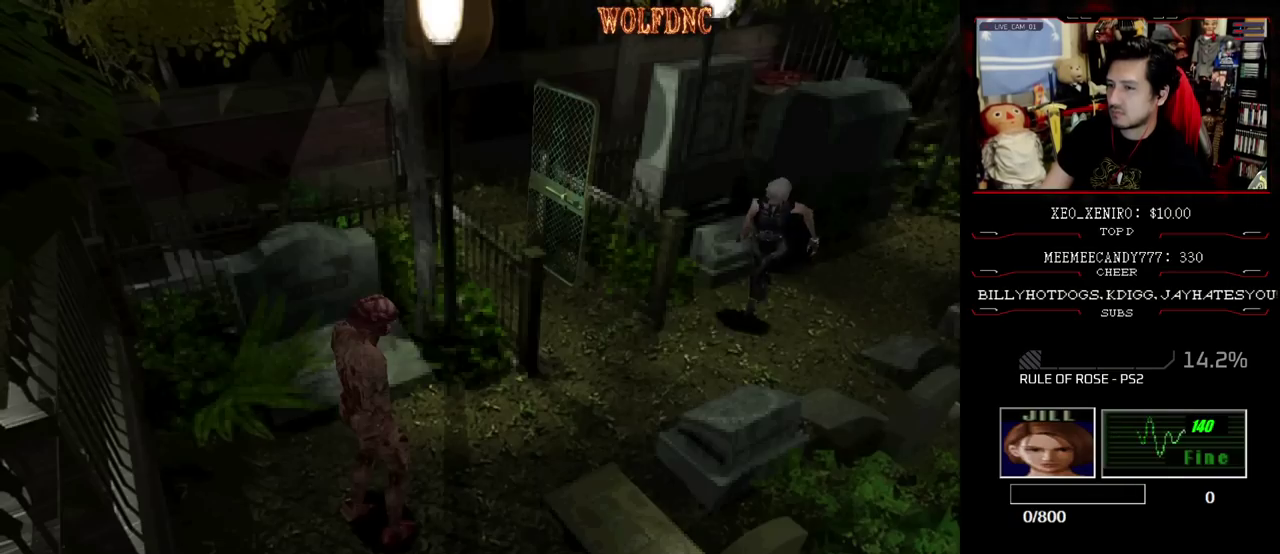
{"buttons": [], "events": [[200, "DPAD_UP", "up"], [250, "SQUARE", "up"]]}
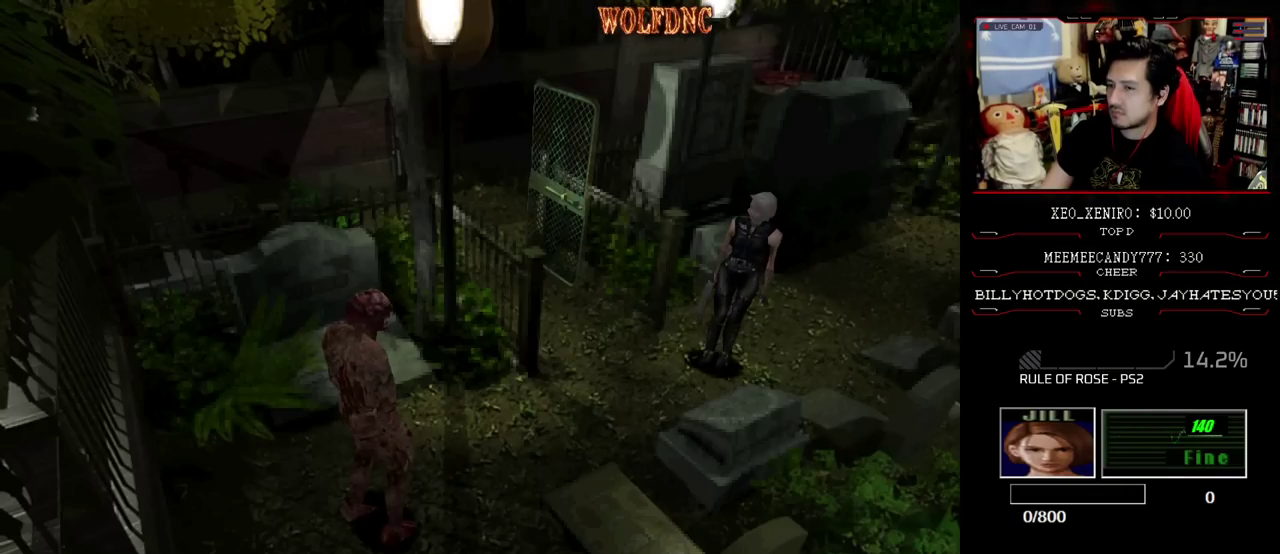
{"buttons": ["CIRCLE"], "events": [[433, "CIRCLE", "down"]]}
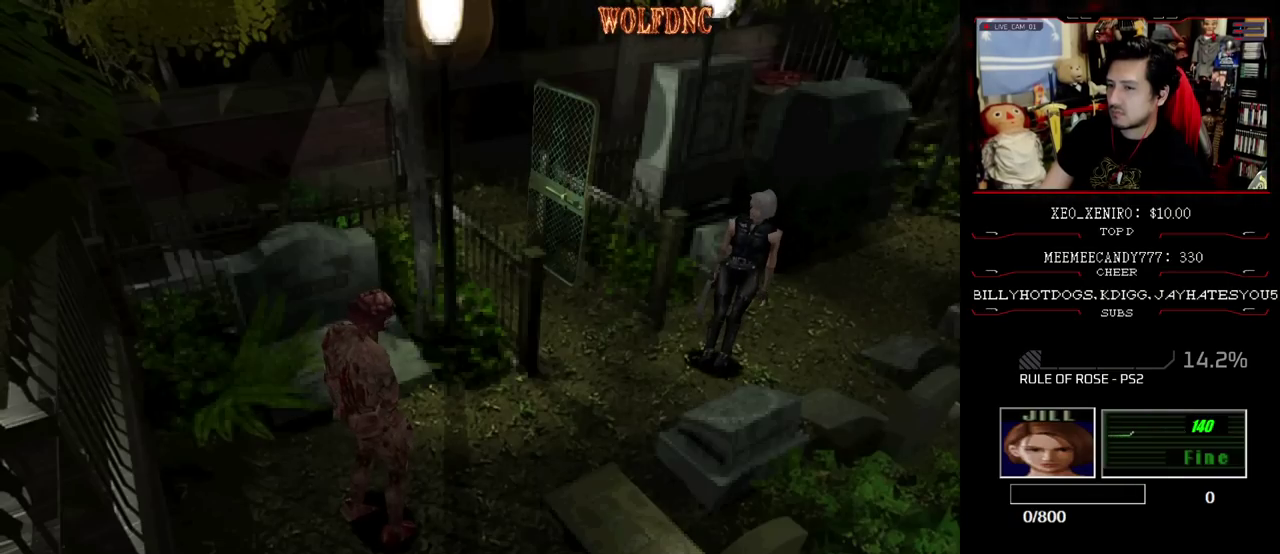
{"buttons": [], "events": [[50, "CIRCLE", "up"], [133, "CIRCLE", "down"], [233, "CIRCLE", "up"]]}